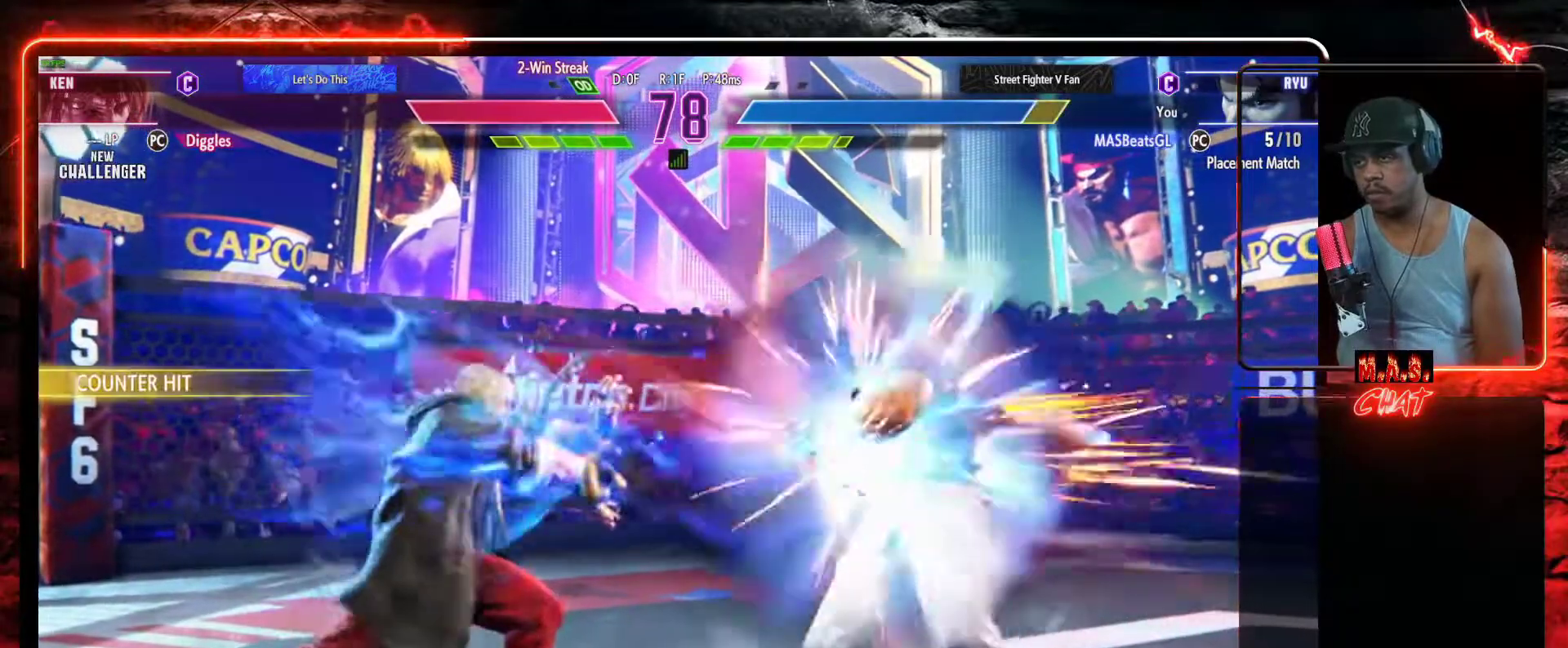
Gameplay with a controller (Xbox layout); each line is a JSON object with the inputs held at the frame after it (dt_ms = milliseconds from this image to that frame). "events" lists button and stick changes between this image and that frame as [ms after this image, input, new state], when the widget could be followed in between. Not read: right_stick.
{"dt_ms": 500, "buttons": [], "left_stick": "center", "events": []}
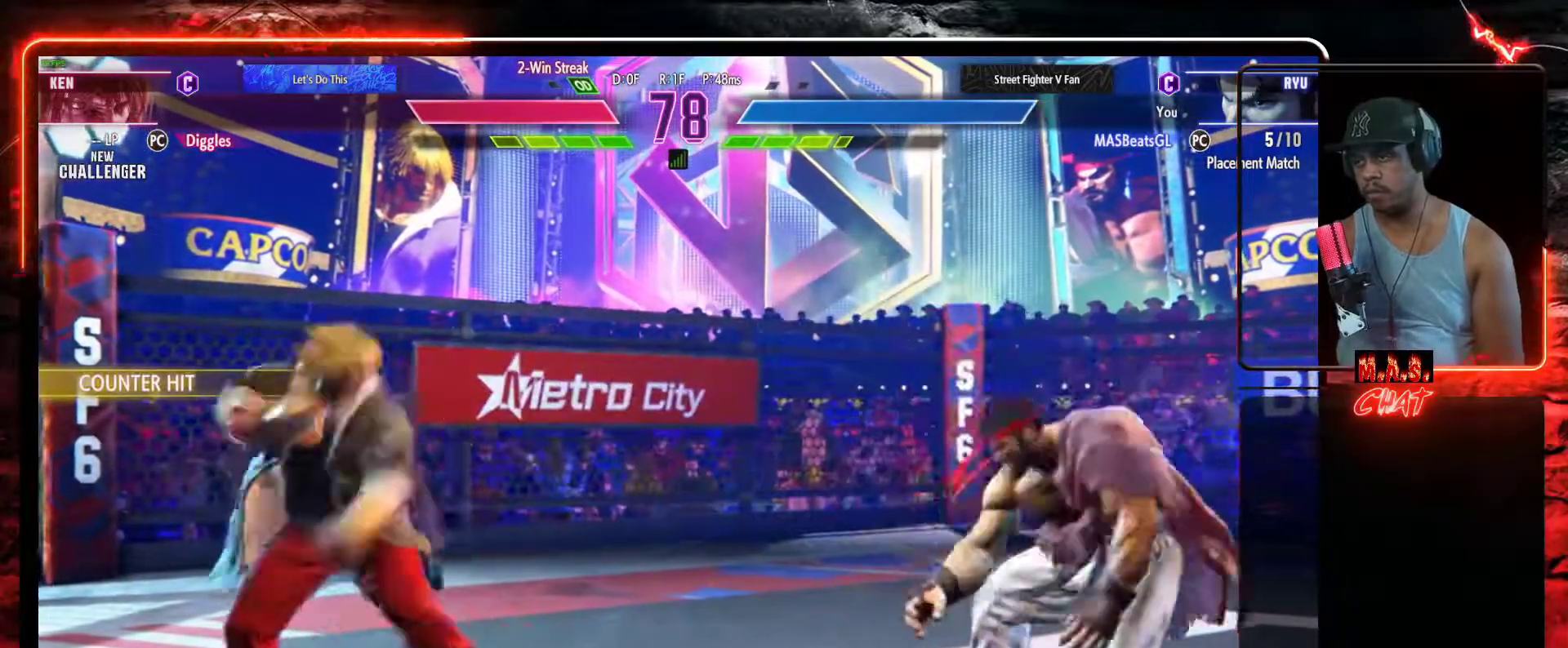
{"dt_ms": 500, "buttons": [], "left_stick": "center", "events": [[33, "DPAD_LEFT", "down"], [100, "DPAD_UP", "down"], [233, "DPAD_LEFT", "up"], [267, "DPAD_UP", "up"]]}
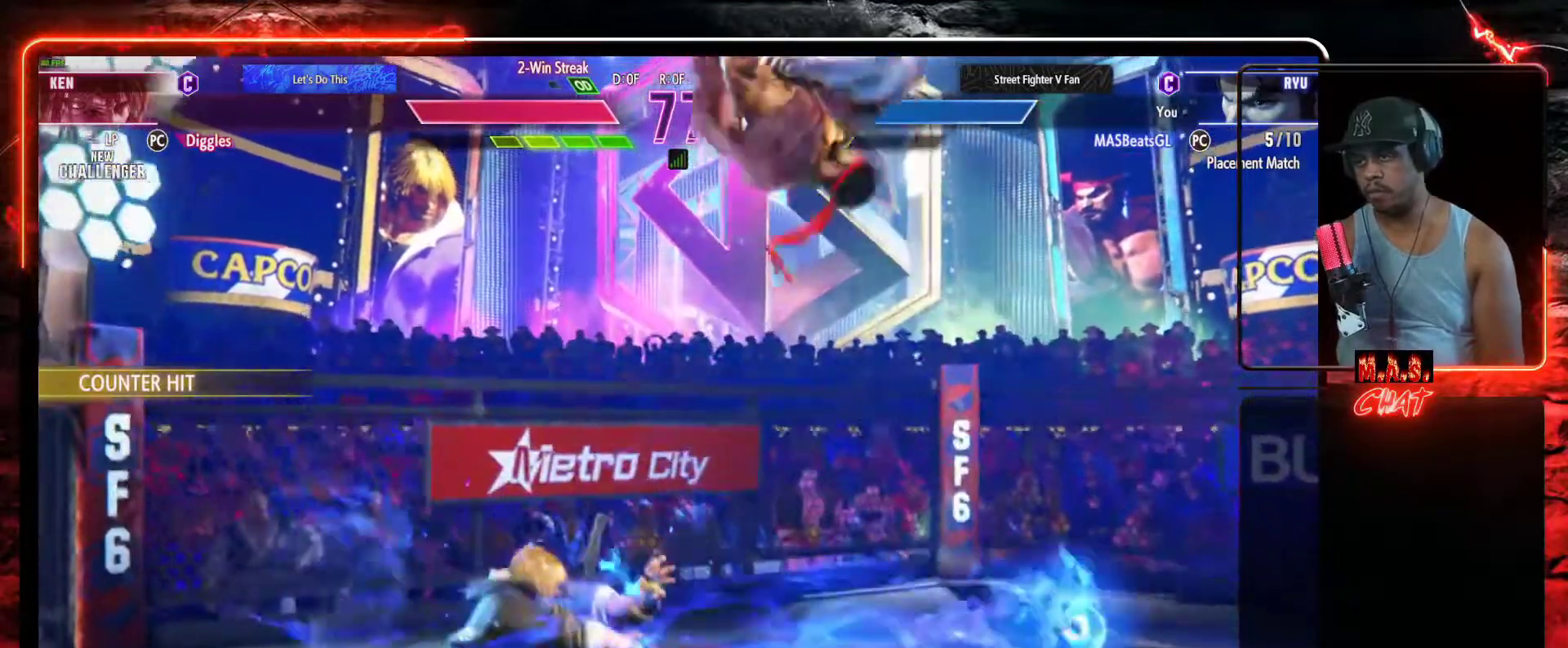
{"dt_ms": 500, "buttons": ["DPAD_LEFT"], "left_stick": "center", "events": [[100, "R1", "down"], [233, "R1", "up"], [467, "DPAD_LEFT", "down"]]}
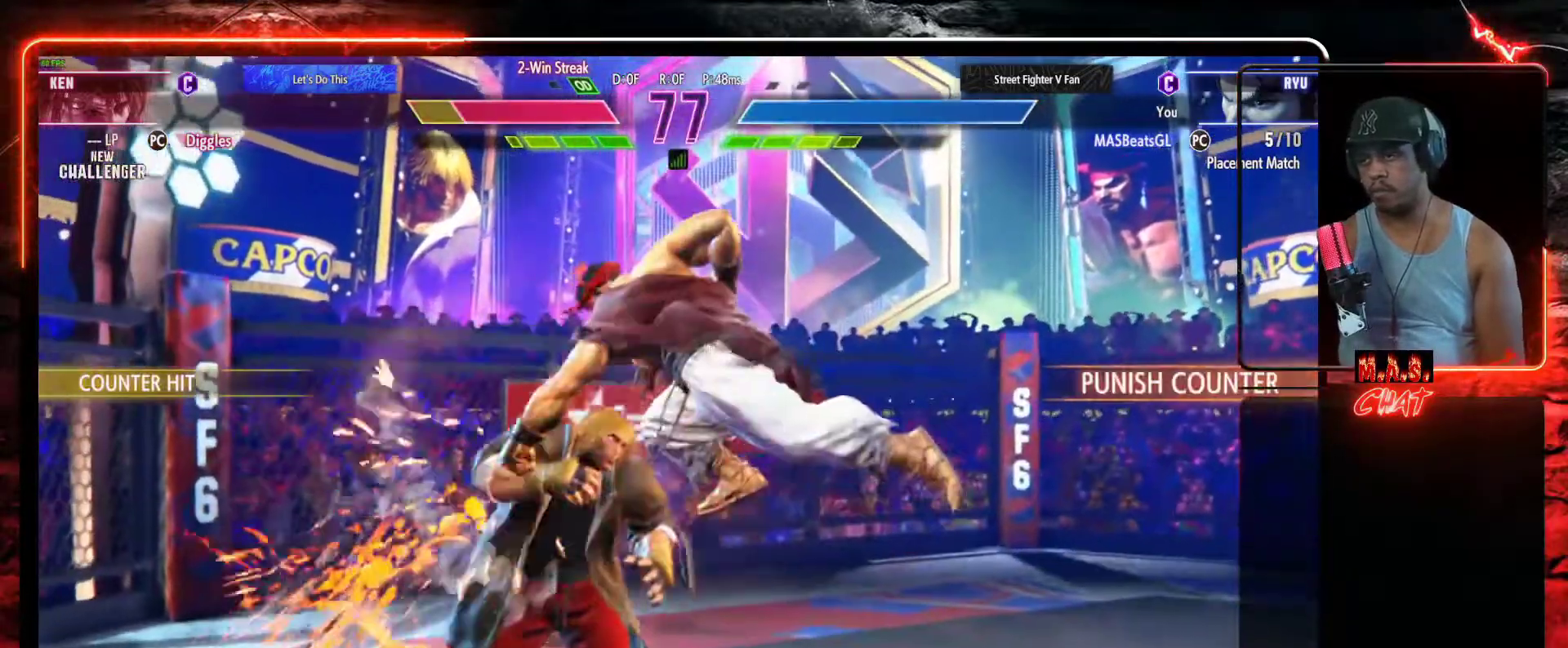
{"dt_ms": 500, "buttons": [], "left_stick": "center", "events": [[200, "A", "down"], [200, "DPAD_LEFT", "up"], [200, "X", "down"], [300, "A", "up"], [300, "X", "up"]]}
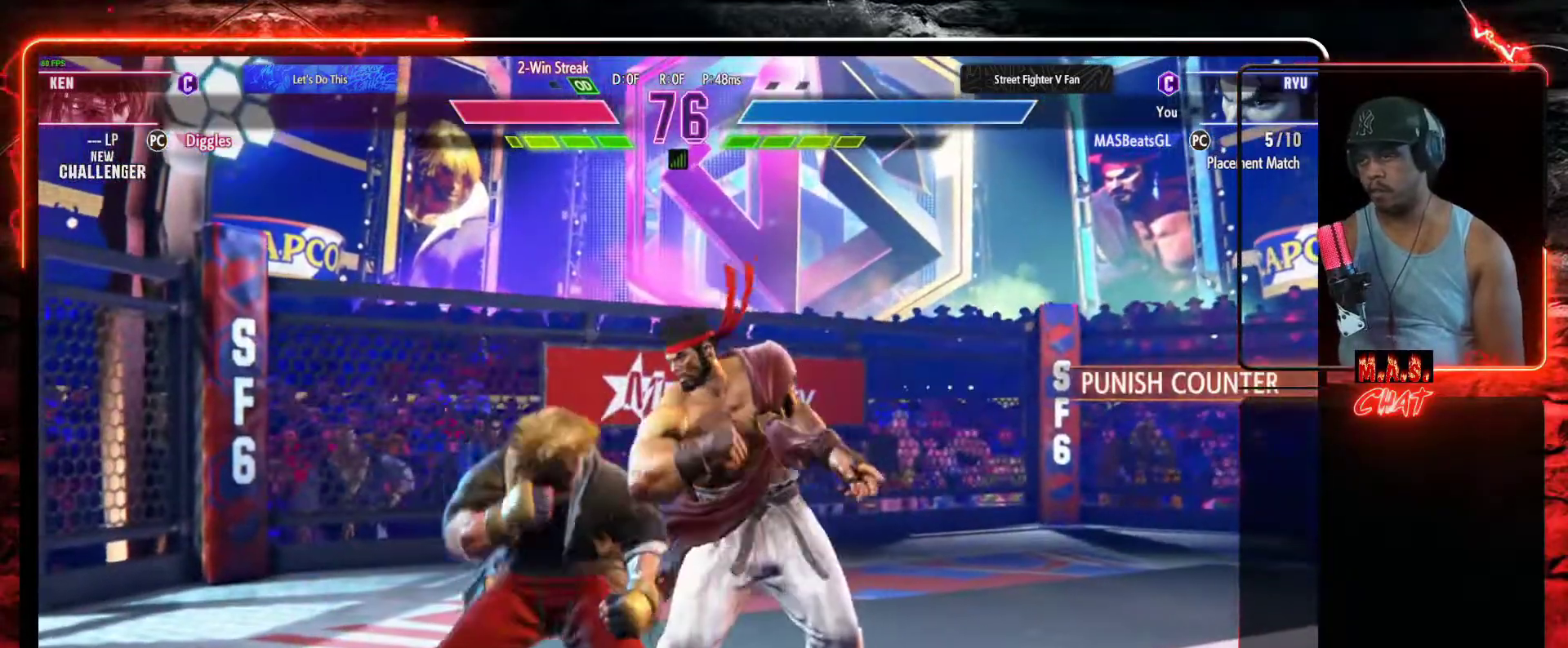
{"dt_ms": 500, "buttons": [], "left_stick": "center", "events": [[133, "A", "down"], [133, "X", "down"], [233, "A", "up"], [233, "X", "up"]]}
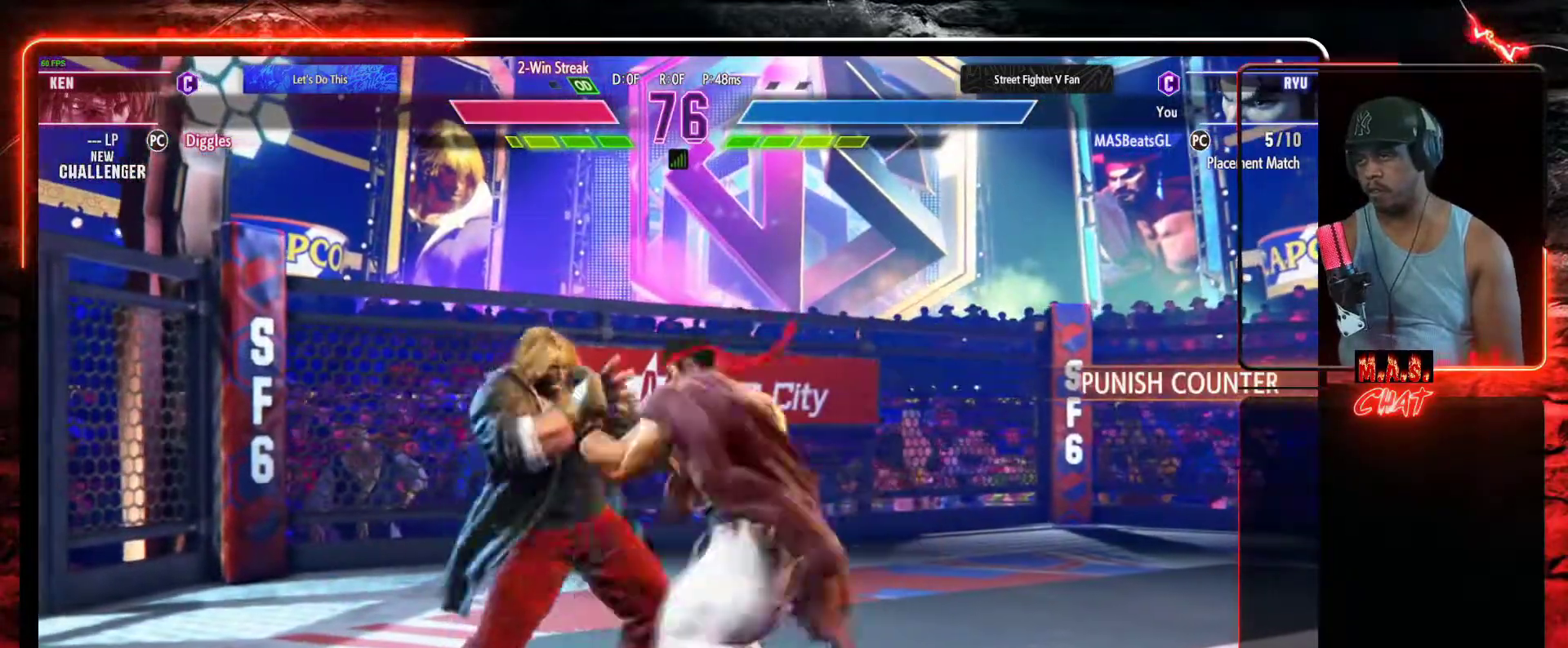
{"dt_ms": 500, "buttons": [], "left_stick": "center", "events": []}
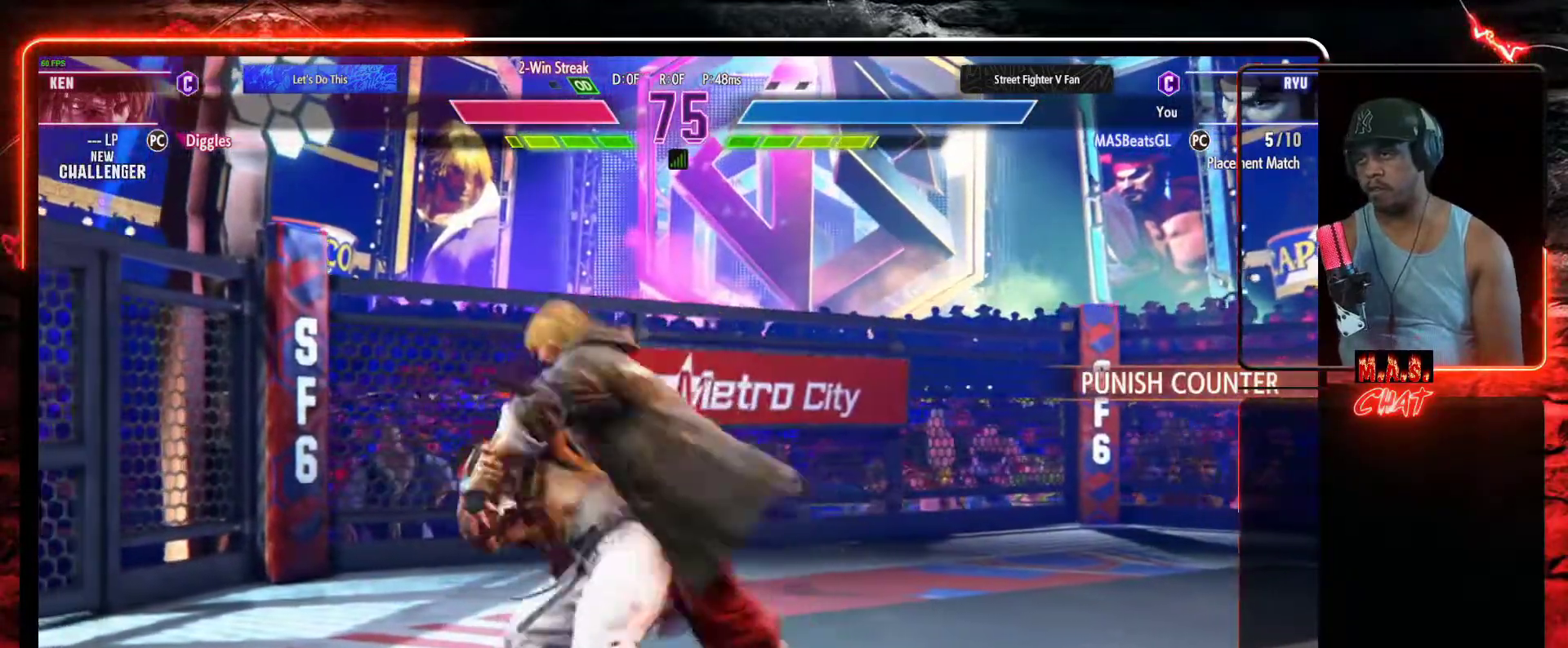
{"dt_ms": 500, "buttons": [], "left_stick": "center", "events": []}
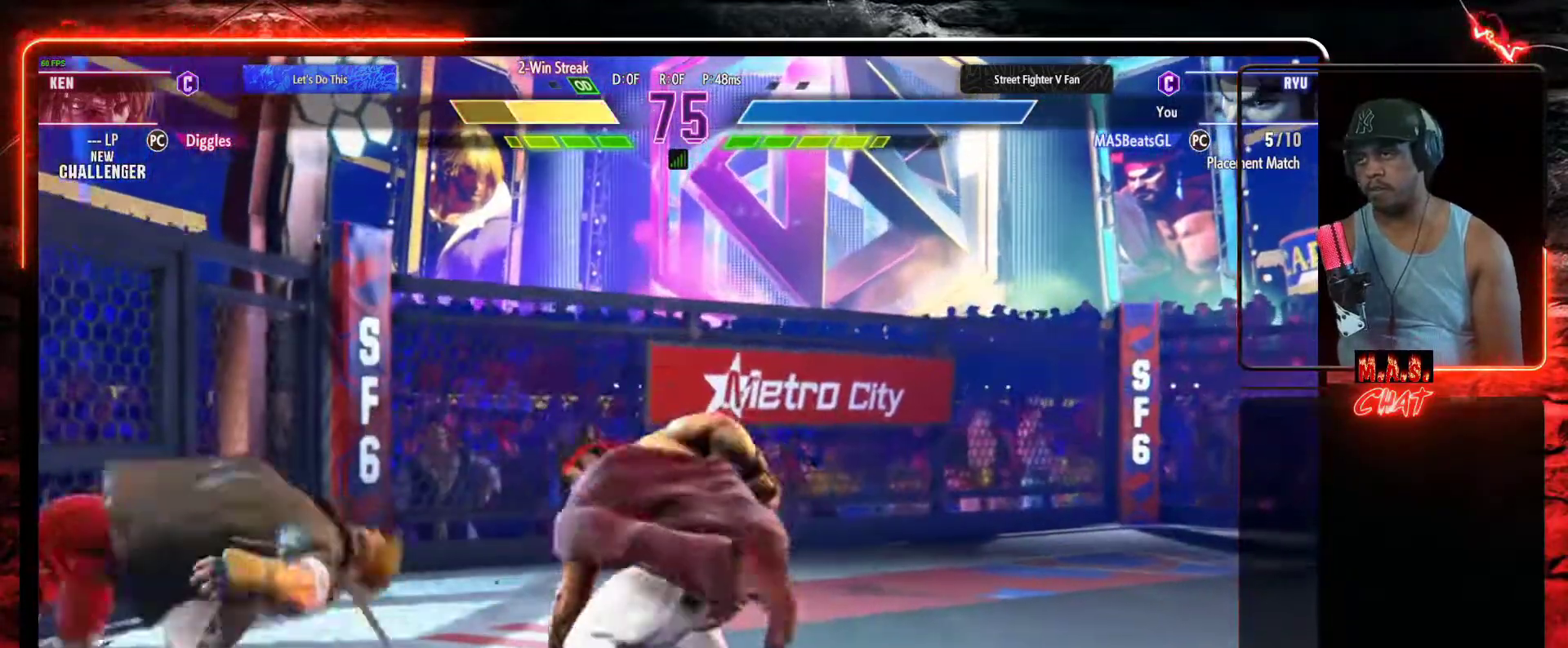
{"dt_ms": 500, "buttons": ["DPAD_RIGHT"], "left_stick": "center", "events": [[467, "DPAD_RIGHT", "down"]]}
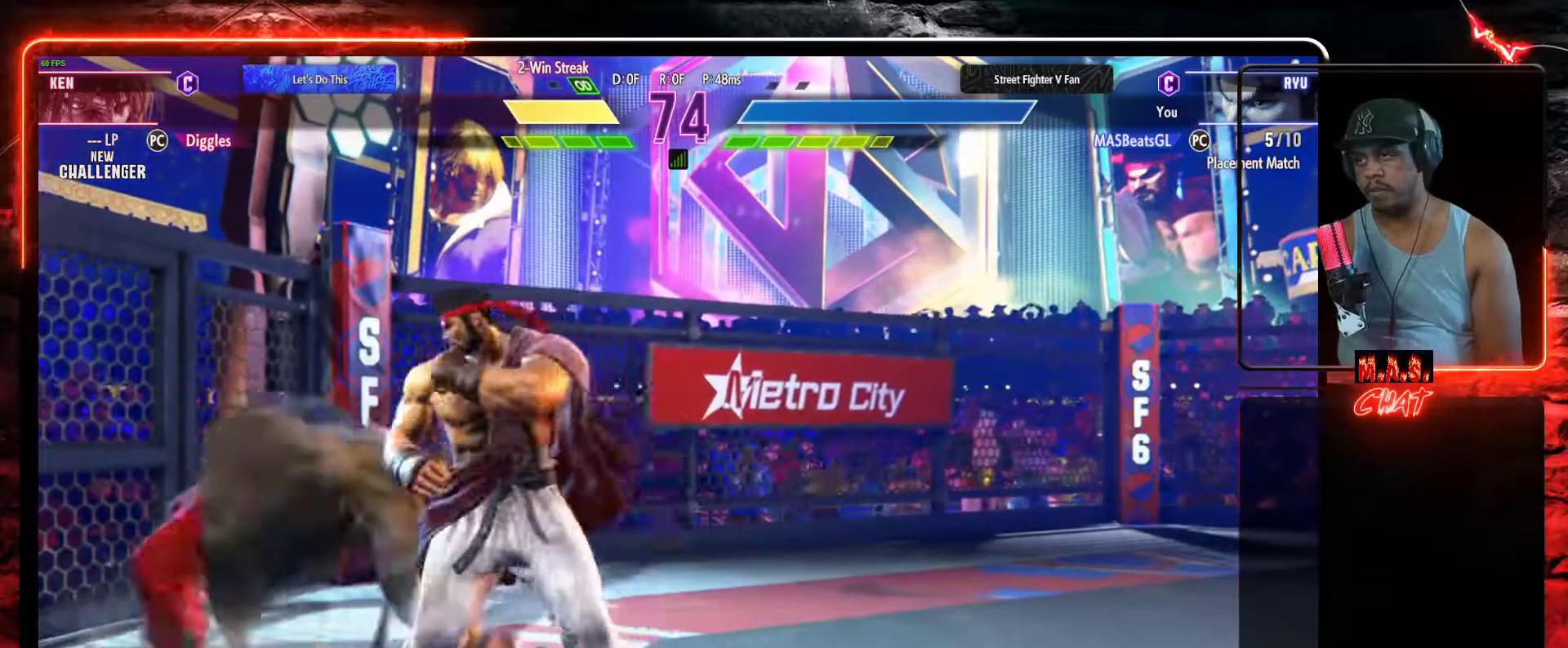
{"dt_ms": 500, "buttons": ["DPAD_RIGHT"], "left_stick": "center", "events": []}
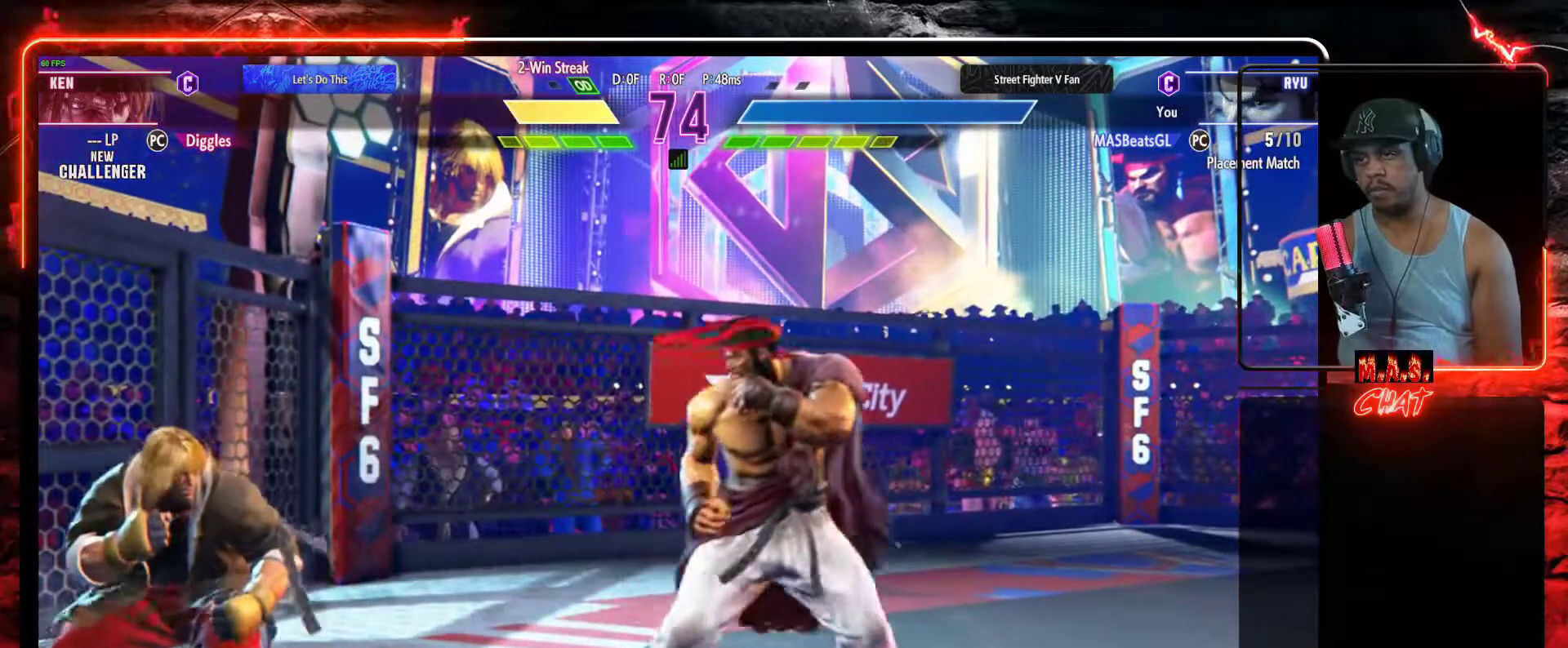
{"dt_ms": 500, "buttons": ["DPAD_RIGHT"], "left_stick": "center", "events": [[200, "DPAD_DOWN", "down"], [233, "DPAD_LEFT", "down"], [233, "DPAD_RIGHT", "up"], [300, "DPAD_DOWN", "up"], [433, "DPAD_LEFT", "up"], [433, "DPAD_RIGHT", "down"]]}
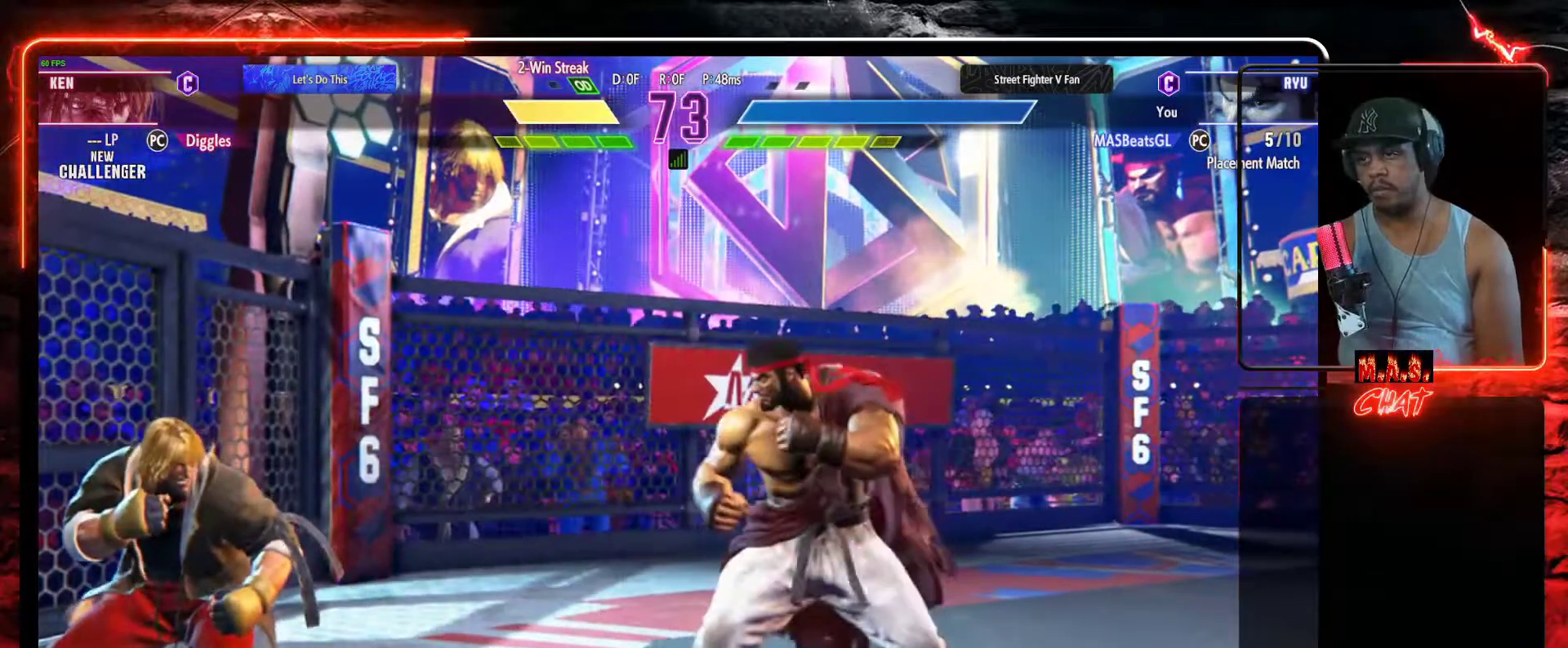
{"dt_ms": 500, "buttons": ["DPAD_DOWN", "DPAD_RIGHT"], "left_stick": "center", "events": [[200, "DPAD_DOWN", "down"], [333, "DPAD_DOWN", "up"], [467, "DPAD_DOWN", "down"]]}
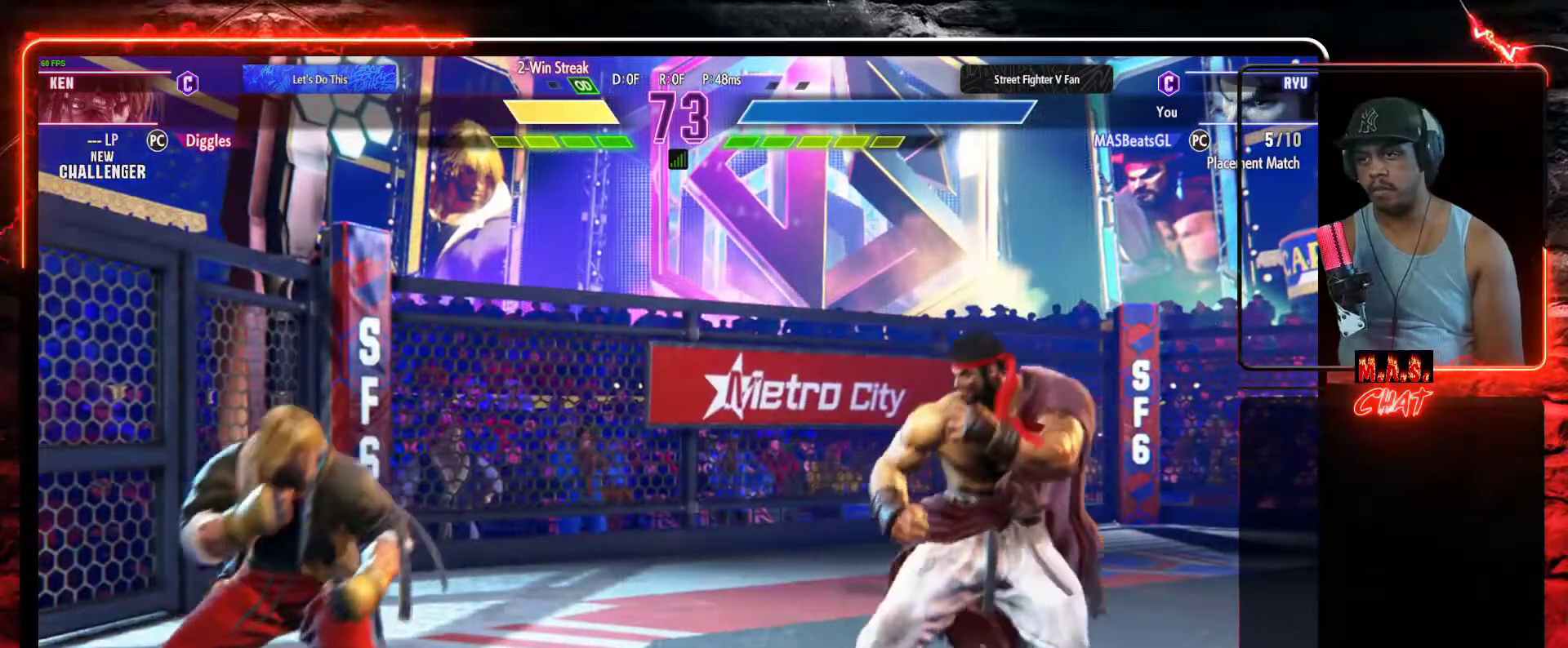
{"dt_ms": 500, "buttons": ["B", "DPAD_DOWN", "DPAD_RIGHT"], "left_stick": "center", "events": [[400, "B", "down"]]}
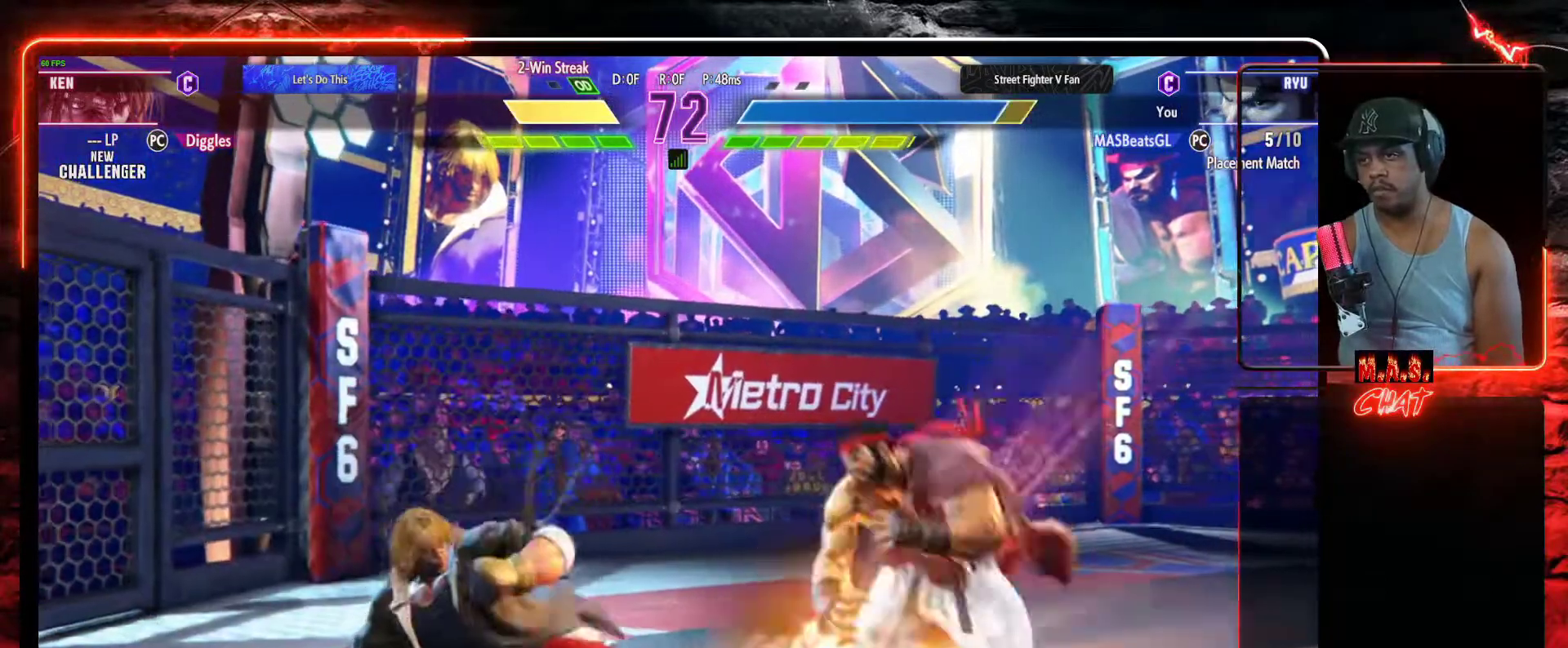
{"dt_ms": 500, "buttons": ["DPAD_RIGHT"], "left_stick": "center", "events": [[33, "B", "up"], [433, "DPAD_DOWN", "up"]]}
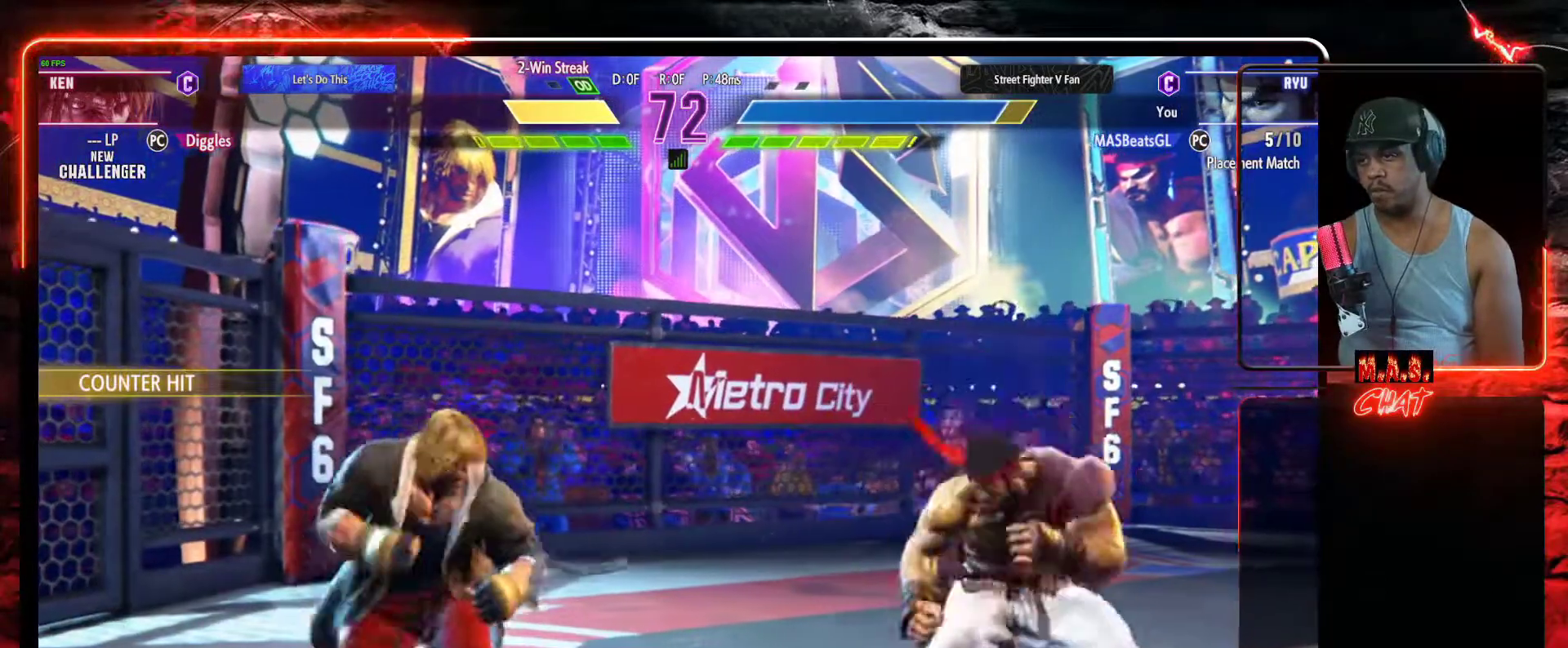
{"dt_ms": 500, "buttons": [], "left_stick": "center", "events": [[200, "DPAD_DOWN", "down"], [200, "DPAD_RIGHT", "up"], [233, "DPAD_DOWN", "up"], [233, "DPAD_LEFT", "down"], [333, "R2", "down"], [433, "DPAD_LEFT", "up"], [433, "R2", "up"]]}
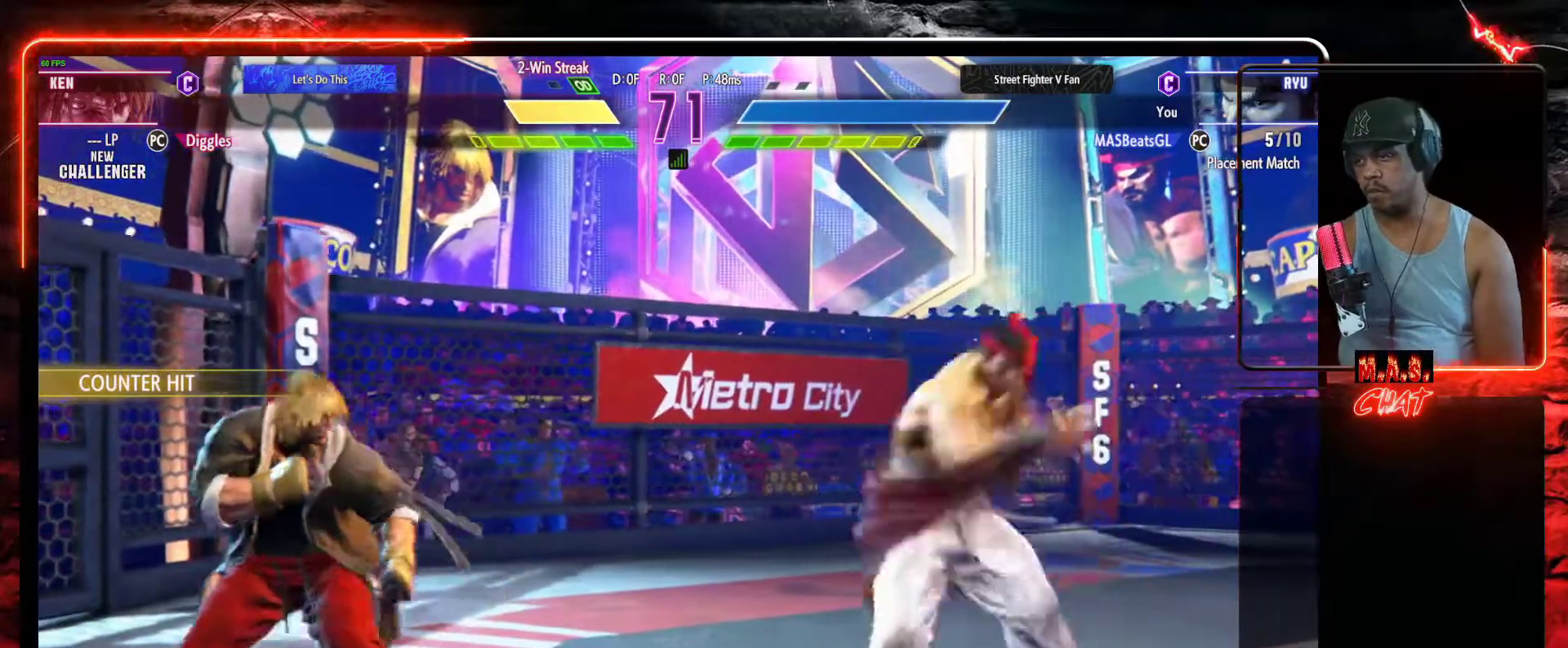
{"dt_ms": 500, "buttons": ["DPAD_DOWN", "DPAD_RIGHT"], "left_stick": "center", "events": [[400, "DPAD_RIGHT", "down"], [467, "DPAD_DOWN", "down"]]}
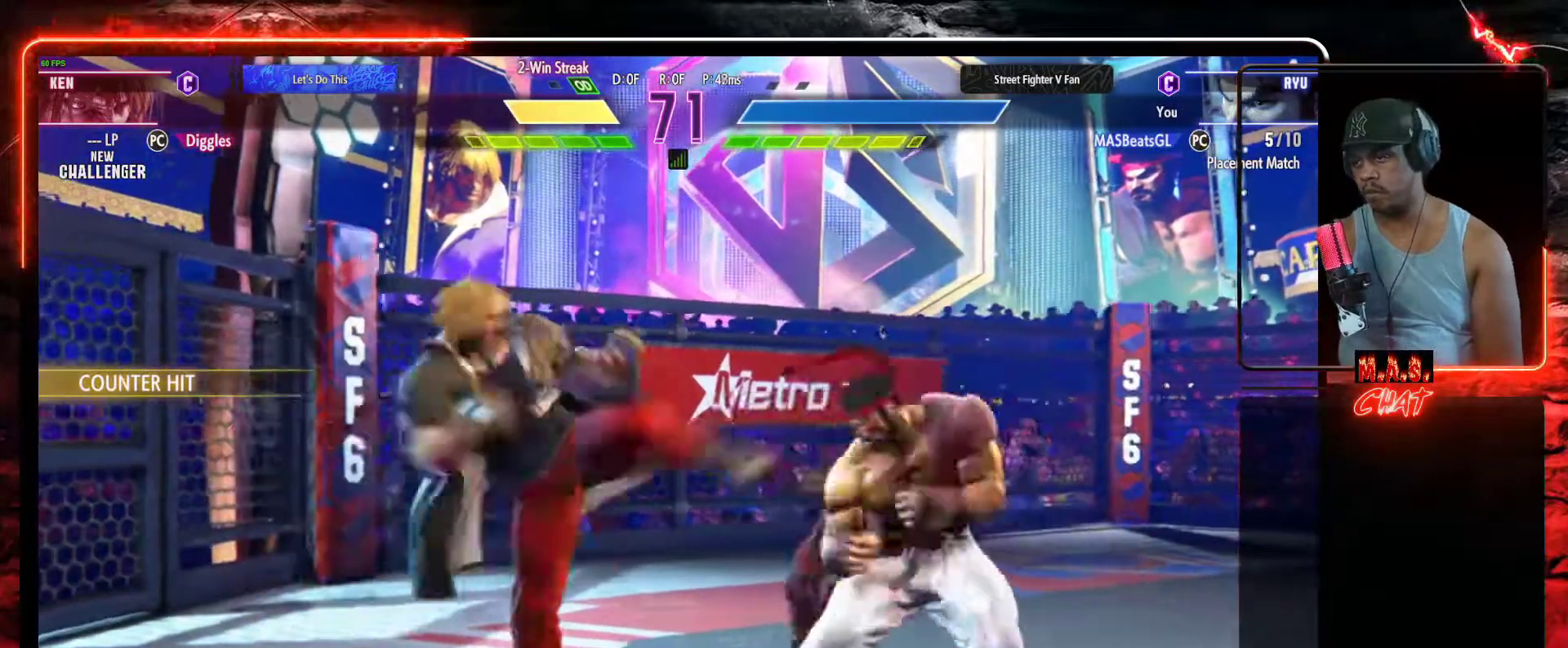
{"dt_ms": 1000, "buttons": ["DPAD_DOWN", "DPAD_RIGHT"], "left_stick": "center"}
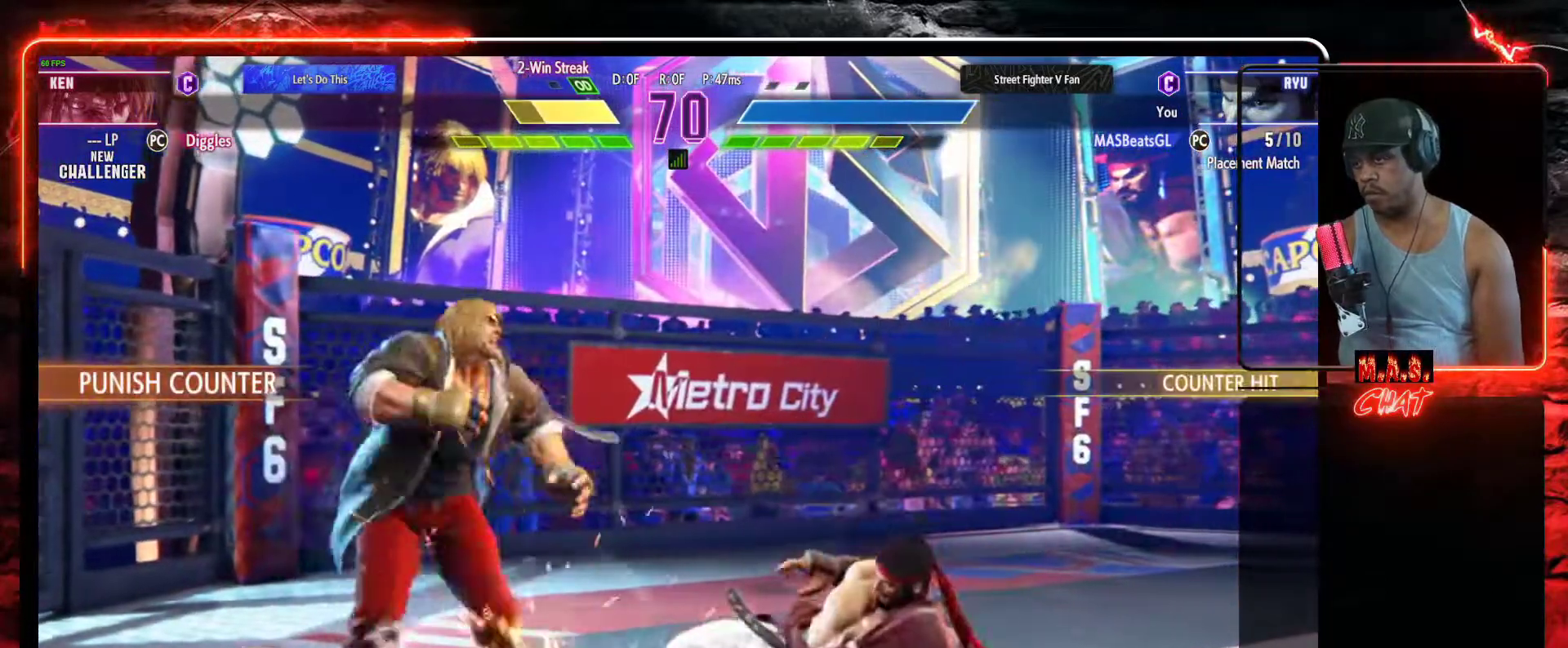
{"dt_ms": 500, "buttons": [], "left_stick": "center", "events": [[267, "DPAD_LEFT", "down"], [267, "DPAD_RIGHT", "up"], [300, "DPAD_DOWN", "up"], [333, "R1", "down"], [367, "DPAD_LEFT", "up"], [400, "R1", "up"]]}
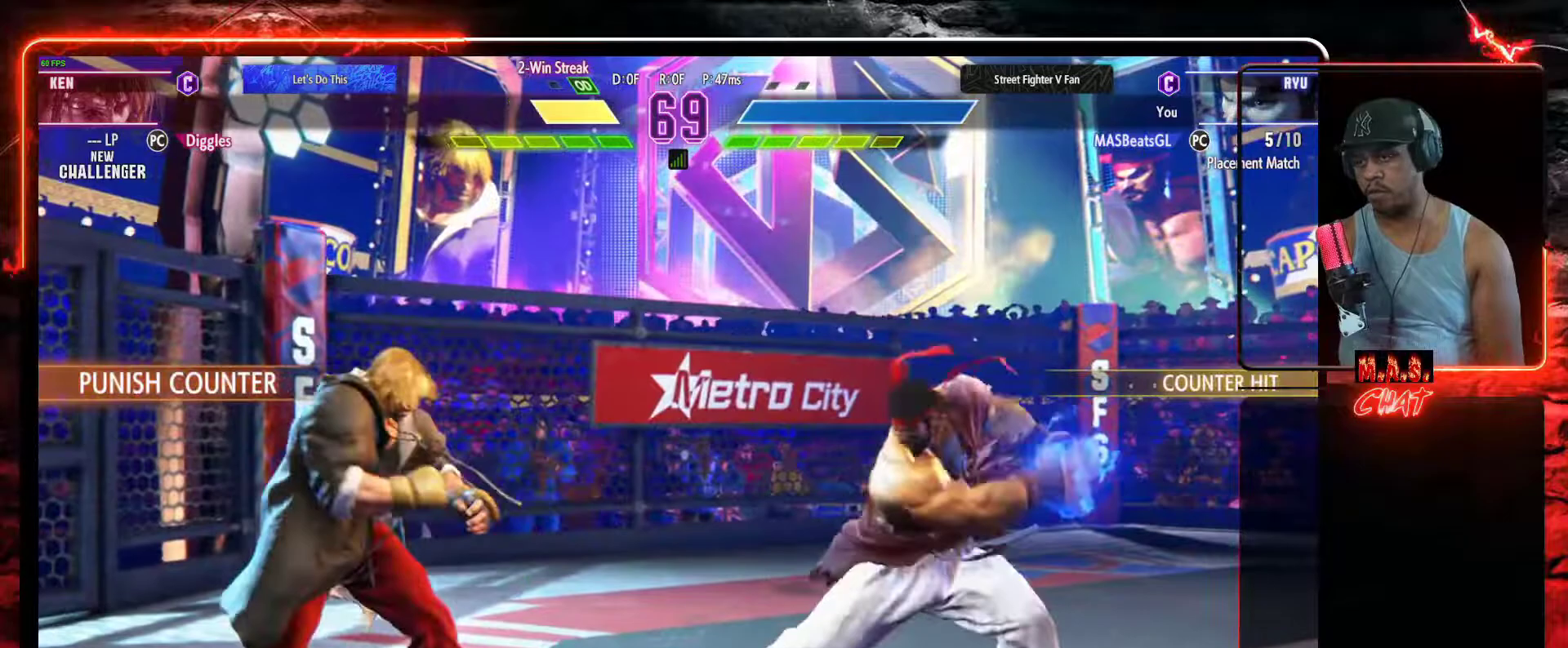
{"dt_ms": 500, "buttons": [], "left_stick": "center", "events": []}
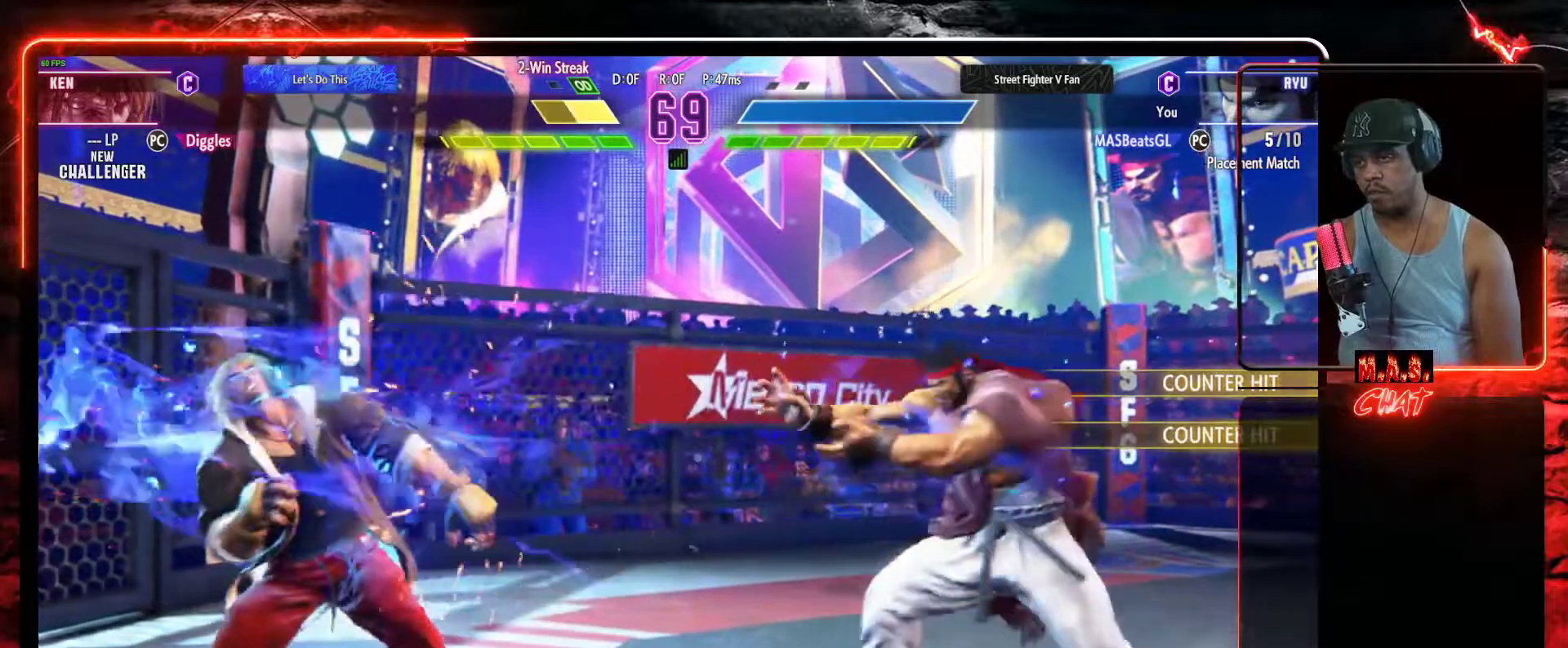
{"dt_ms": 500, "buttons": ["DPAD_RIGHT"], "left_stick": "center", "events": [[33, "DPAD_LEFT", "down"], [400, "DPAD_DOWN", "down"], [400, "DPAD_LEFT", "up"], [400, "DPAD_RIGHT", "down"], [433, "DPAD_DOWN", "up"]]}
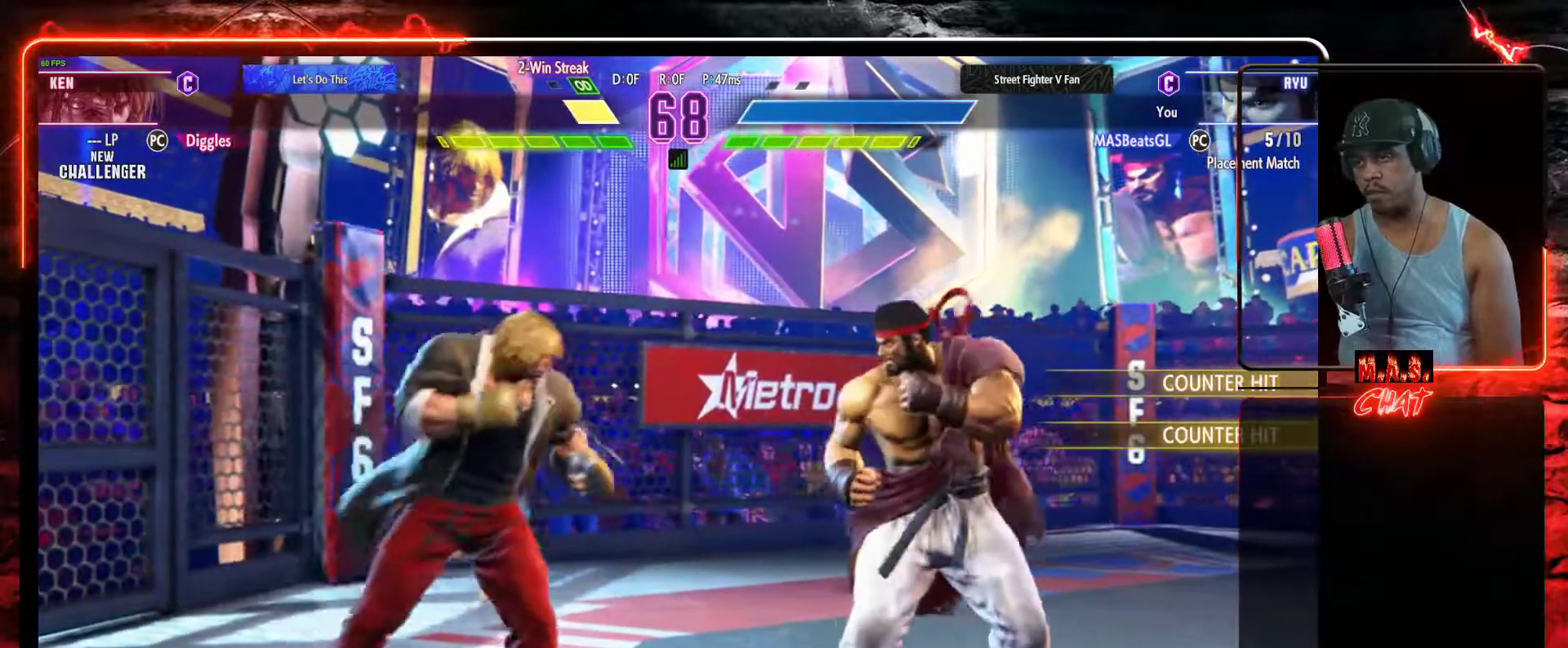
{"dt_ms": 500, "buttons": ["DPAD_RIGHT"], "left_stick": "center", "events": [[300, "DPAD_DOWN", "down"], [467, "DPAD_DOWN", "up"]]}
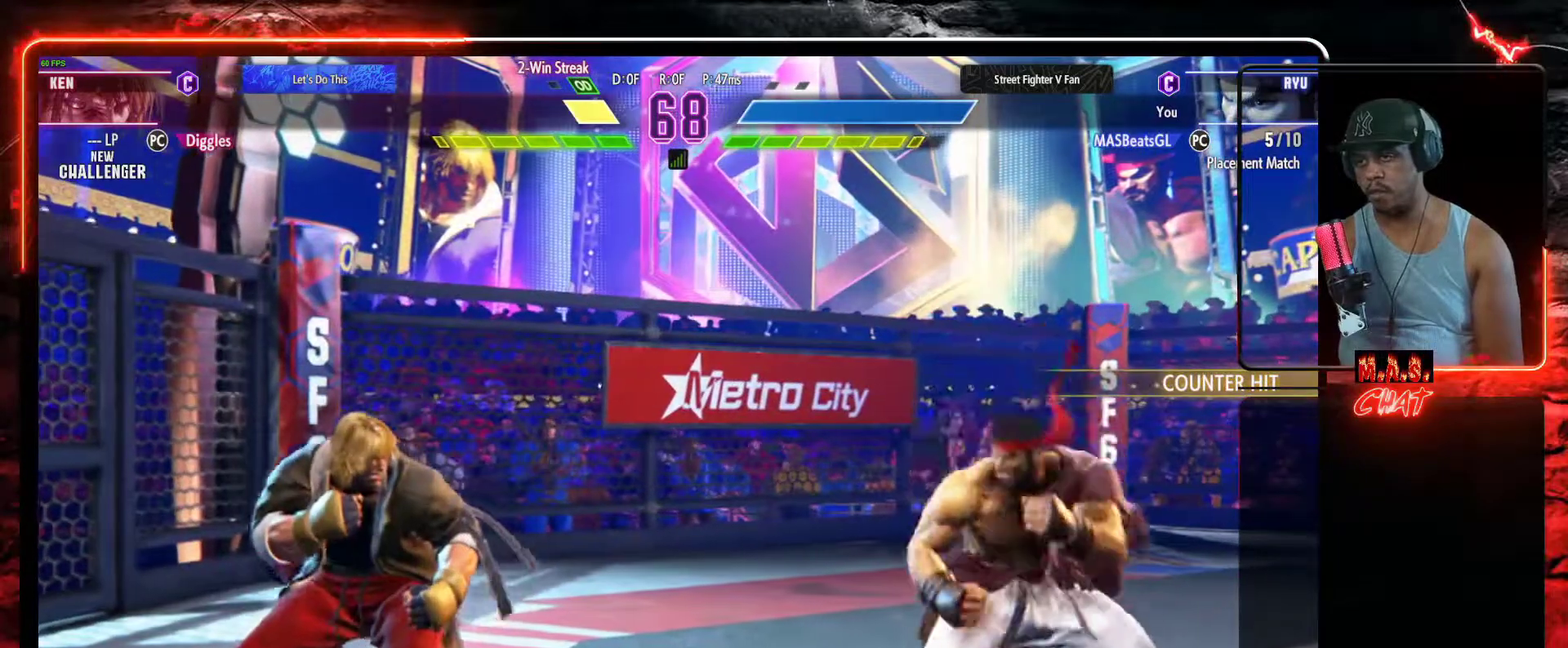
{"dt_ms": 500, "buttons": ["DPAD_RIGHT"], "left_stick": "center", "events": [[67, "DPAD_DOWN", "down"], [167, "DPAD_RIGHT", "up"], [200, "DPAD_LEFT", "down"], [233, "DPAD_DOWN", "up"], [367, "DPAD_DOWN", "down"], [367, "DPAD_LEFT", "up"], [400, "DPAD_RIGHT", "down"], [433, "DPAD_DOWN", "up"]]}
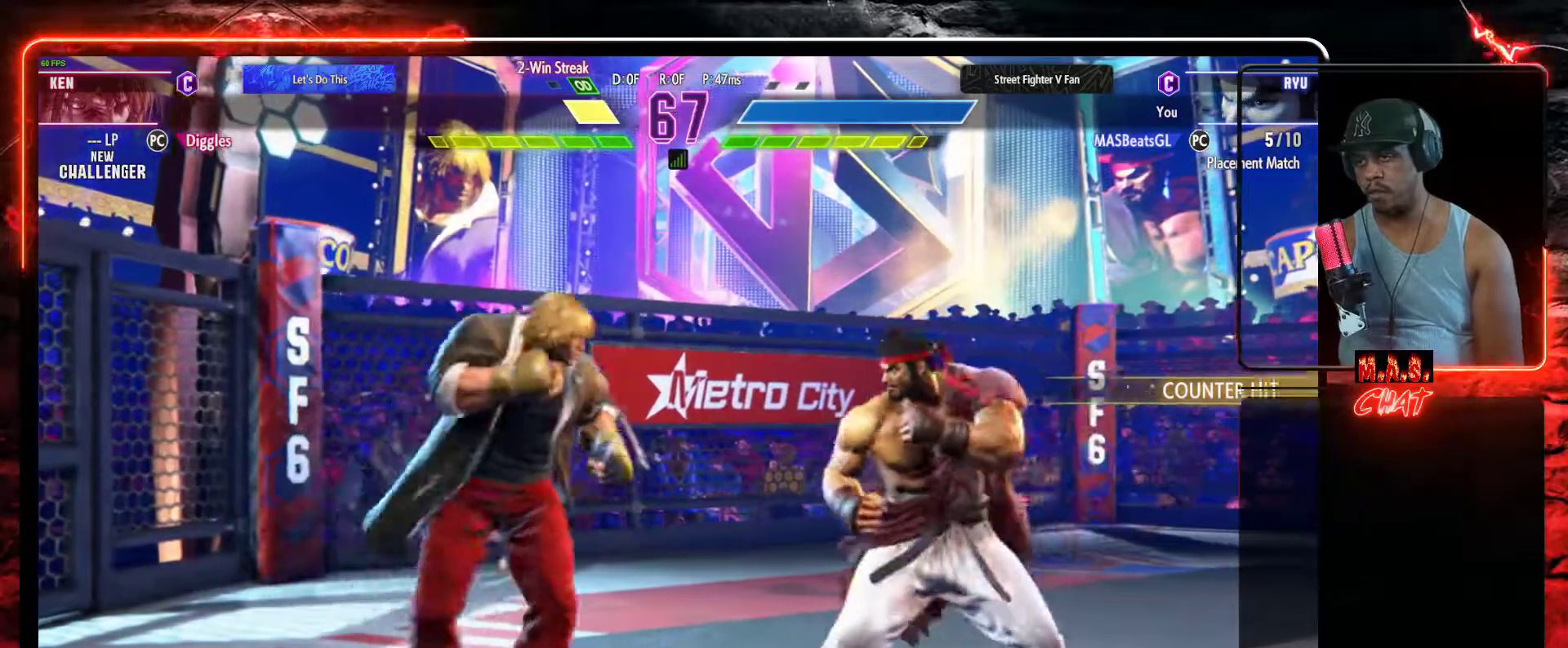
{"dt_ms": 500, "buttons": ["DPAD_DOWN", "DPAD_RIGHT"], "left_stick": "center", "events": [[233, "DPAD_DOWN", "down"], [367, "B", "down"], [500, "B", "up"]]}
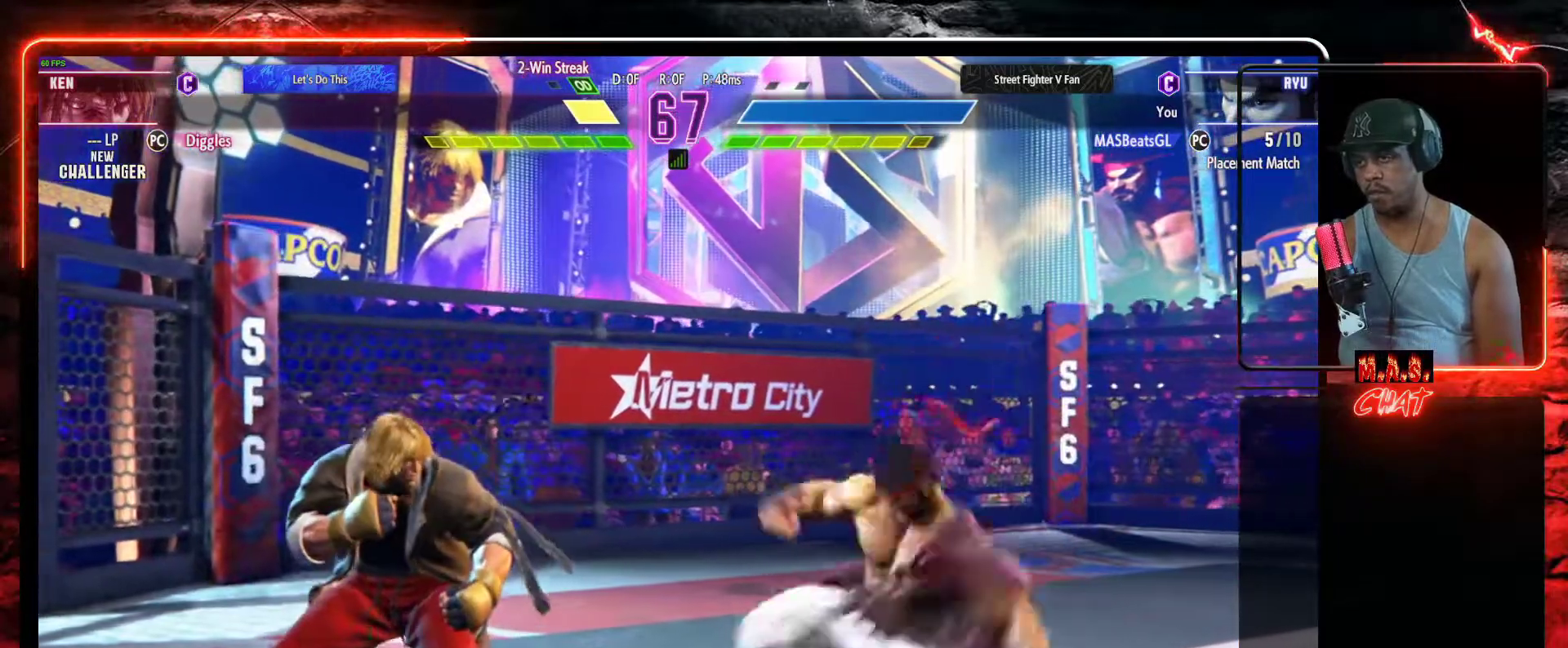
{"dt_ms": 500, "buttons": ["DPAD_RIGHT"], "left_stick": "center", "events": [[67, "DPAD_DOWN", "up"]]}
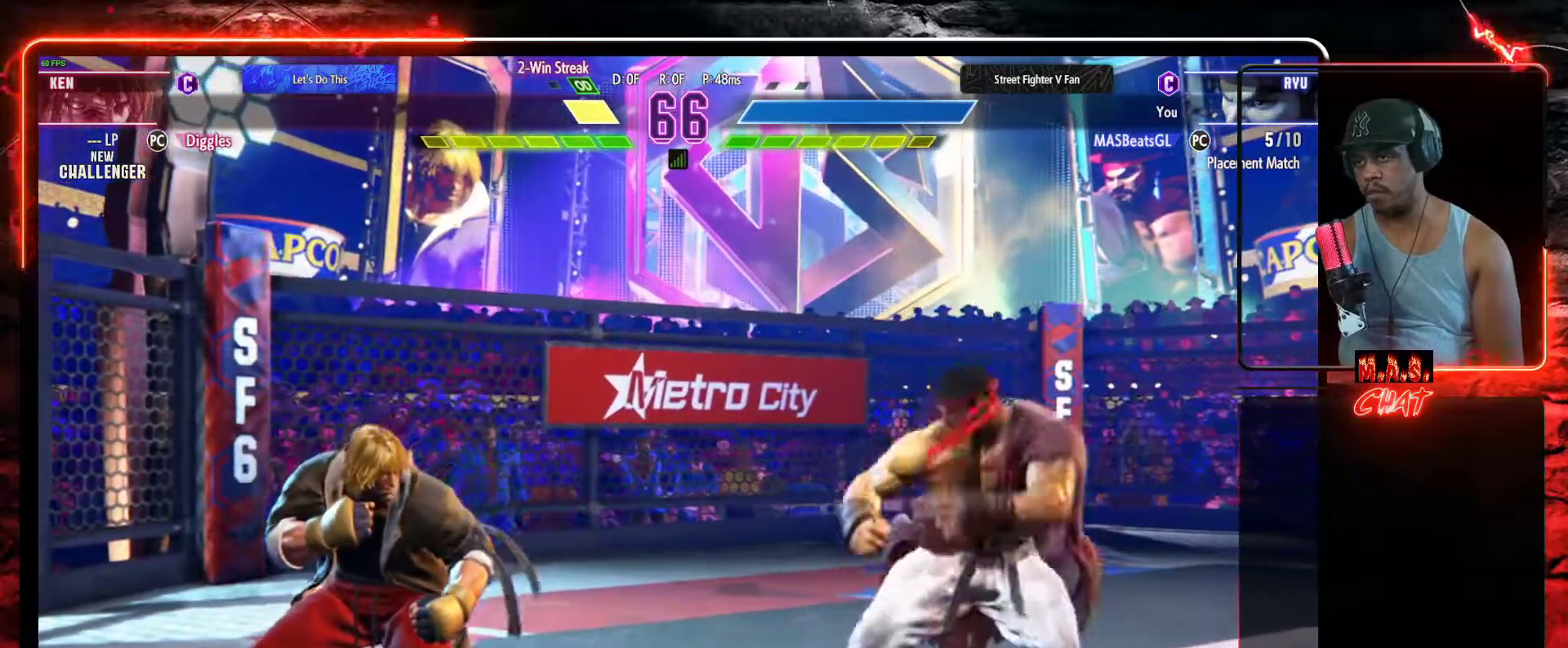
{"dt_ms": 500, "buttons": ["DPAD_LEFT"], "left_stick": "center", "events": [[67, "DPAD_DOWN", "down"], [233, "DPAD_RIGHT", "up"], [300, "DPAD_RIGHT", "down"], [433, "DPAD_RIGHT", "up"], [467, "DPAD_DOWN", "up"], [467, "DPAD_LEFT", "down"]]}
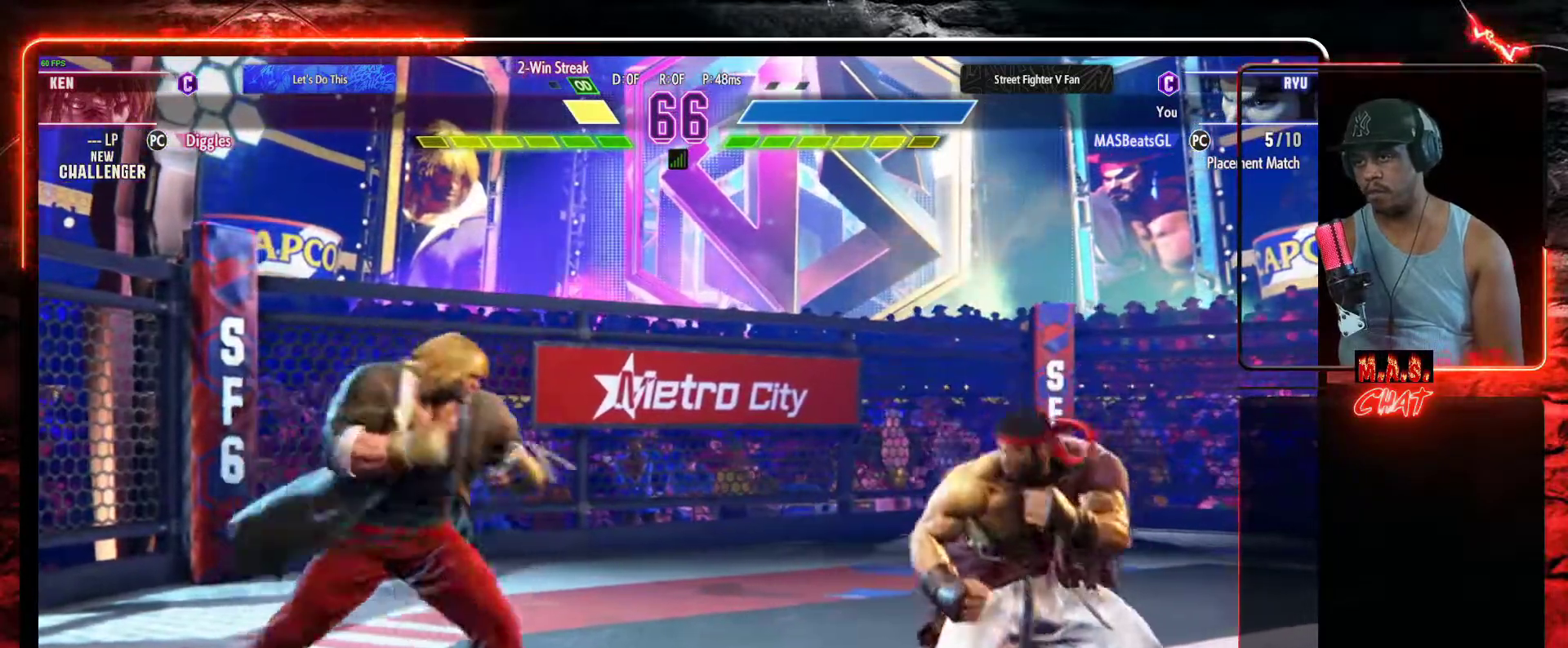
{"dt_ms": 500, "buttons": ["DPAD_RIGHT"], "left_stick": "center"}
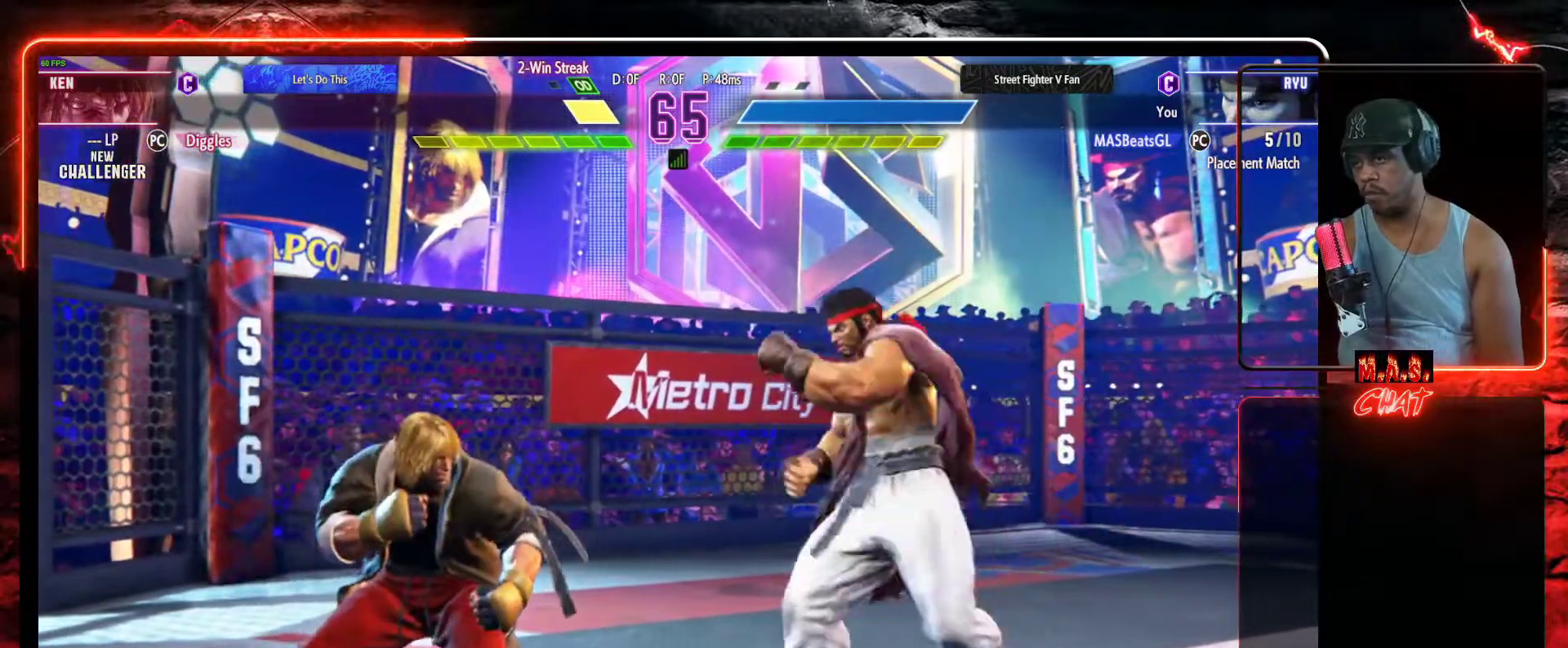
{"dt_ms": 500, "buttons": [], "left_stick": "center", "events": [[200, "DPAD_DOWN", "down"], [233, "DPAD_RIGHT", "up"], [267, "DPAD_LEFT", "down"], [300, "DPAD_DOWN", "up"], [300, "R1", "down"], [333, "DPAD_LEFT", "up"], [367, "R1", "up"]]}
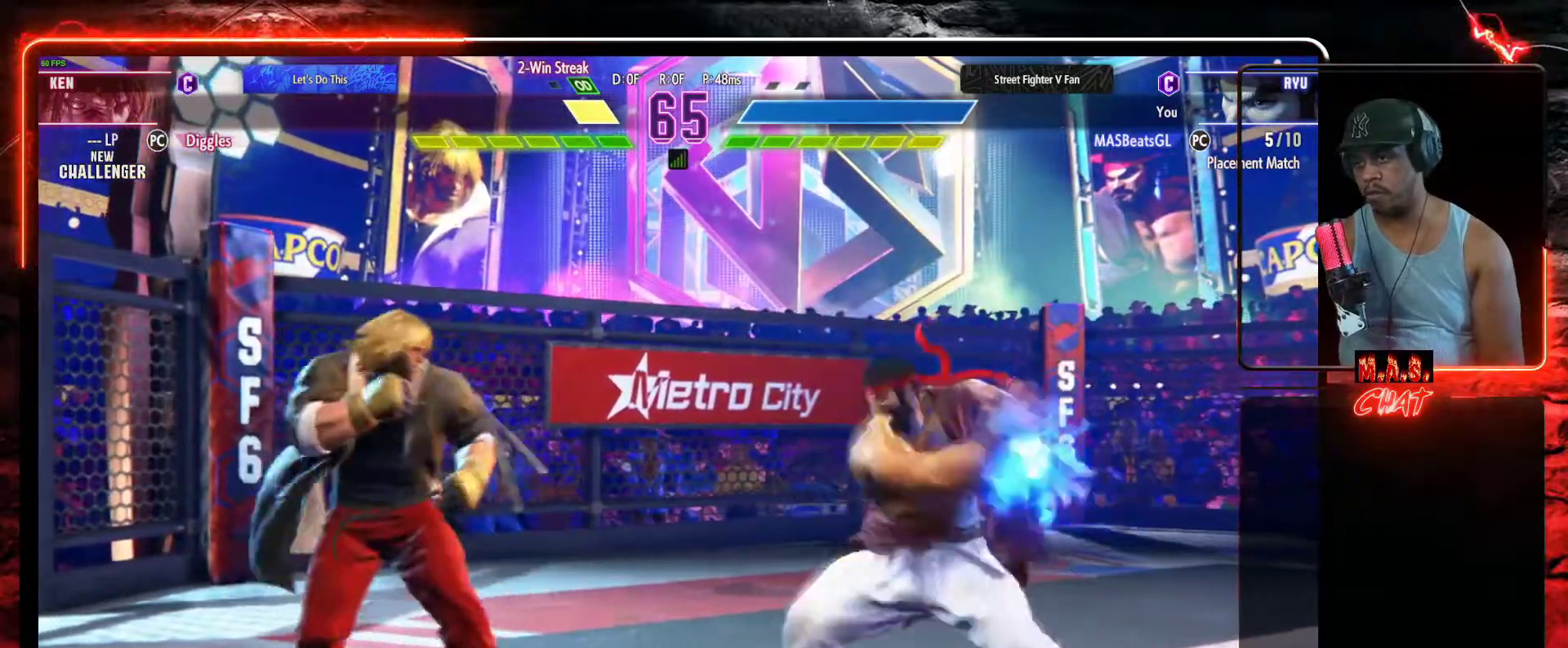
{"dt_ms": 500, "buttons": [], "left_stick": "center", "events": []}
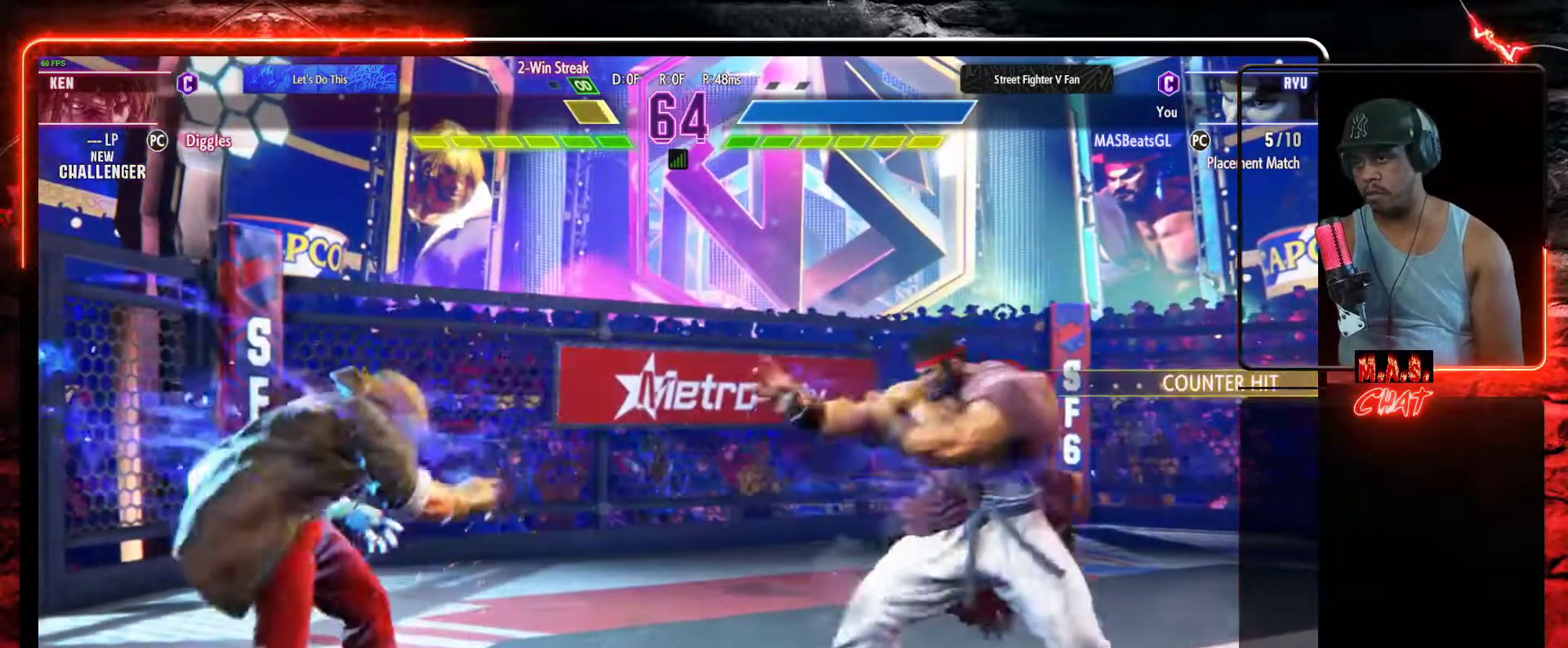
{"dt_ms": 500, "buttons": ["DPAD_RIGHT"], "left_stick": "center", "events": [[67, "DPAD_LEFT", "down"], [233, "DPAD_LEFT", "up"], [267, "DPAD_DOWN", "down"], [267, "DPAD_RIGHT", "down"], [300, "DPAD_DOWN", "up"]]}
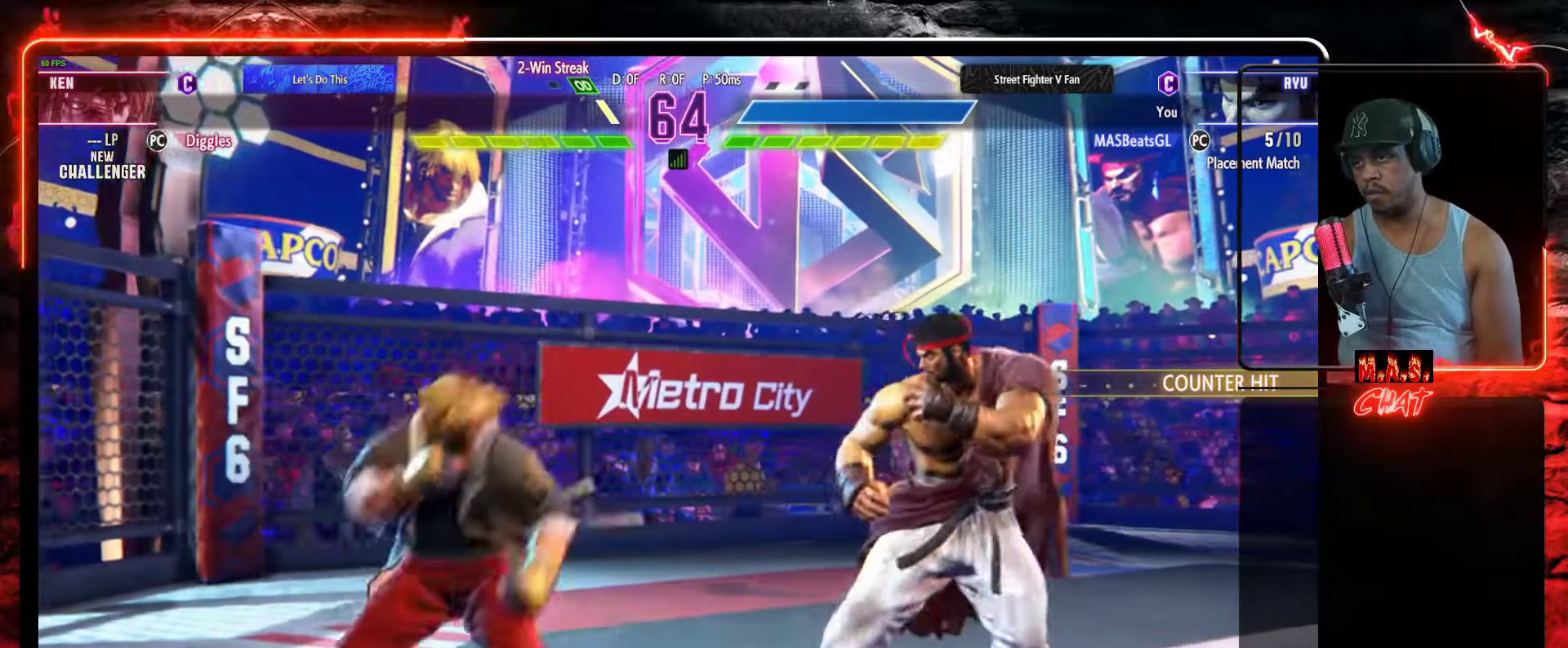
{"dt_ms": 500, "buttons": ["A"], "left_stick": "center", "events": [[167, "DPAD_RIGHT", "up"], [200, "DPAD_LEFT", "down"], [500, "A", "down"], [500, "DPAD_LEFT", "up"]]}
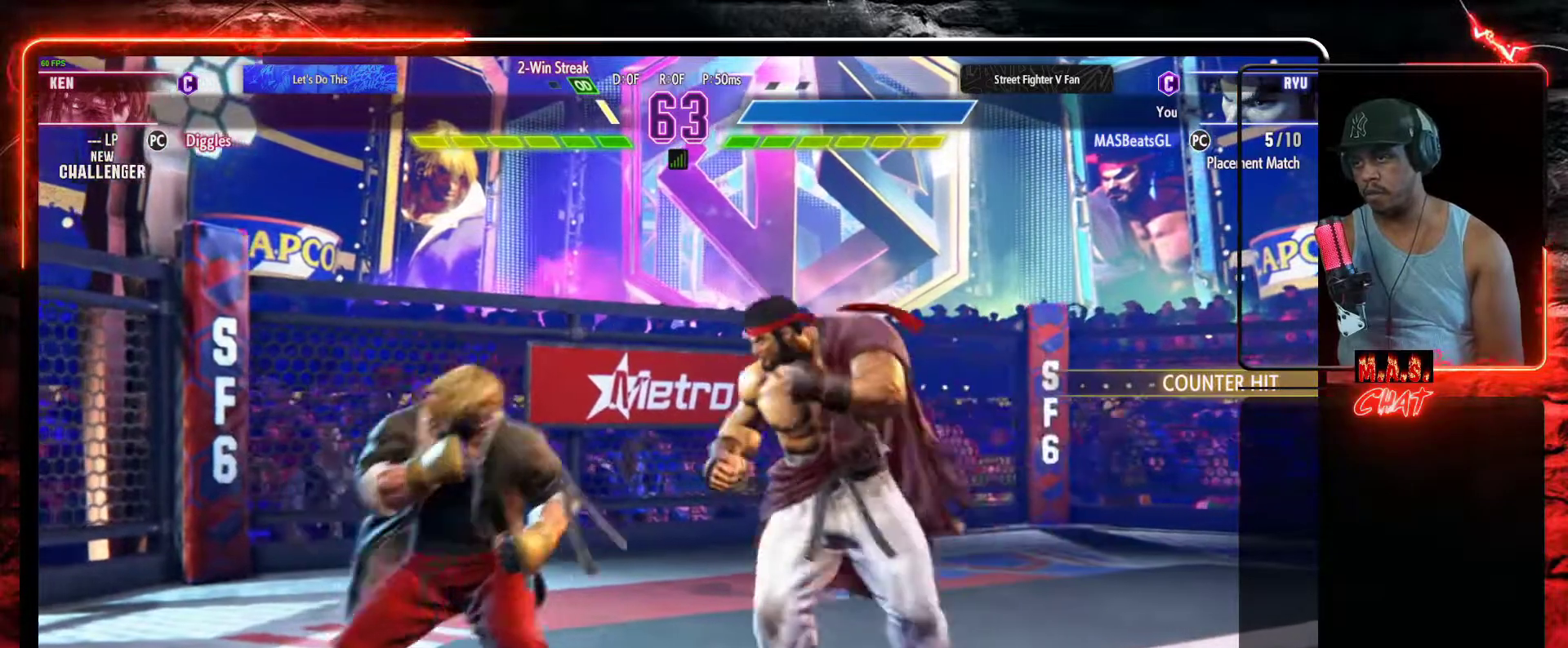
{"dt_ms": 500, "buttons": [], "left_stick": "center", "events": [[100, "A", "up"], [367, "DPAD_LEFT", "down"], [433, "DPAD_LEFT", "up"]]}